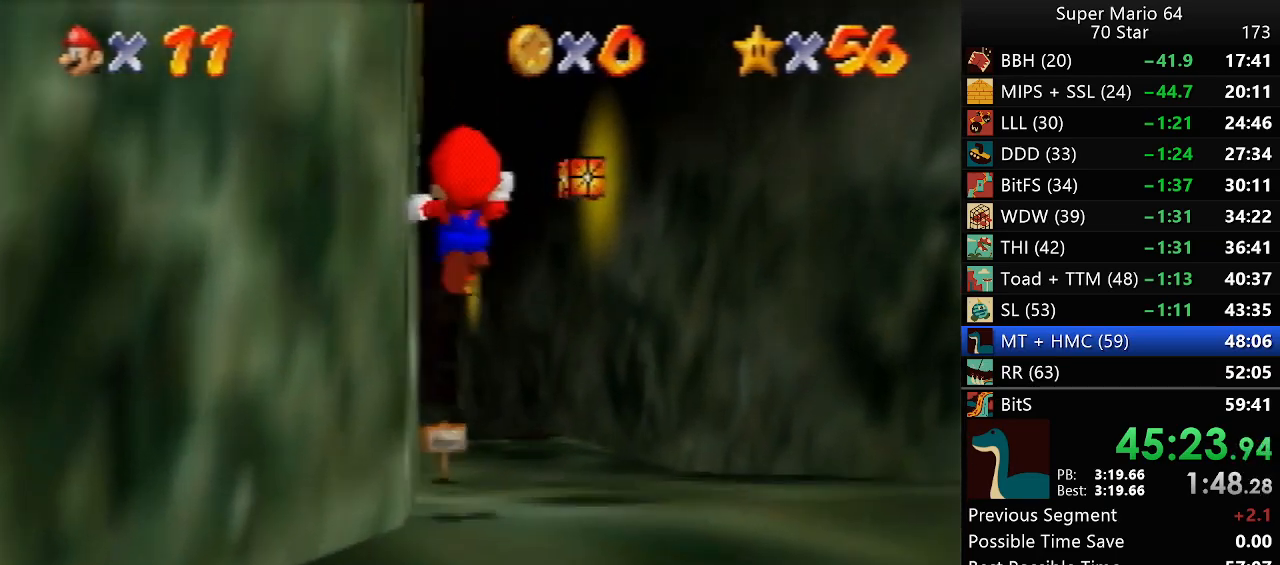
Gameplay with a controller (Nintendo layout); each line is a JSON object with the inputs held at the frame after it. "events" lists button and stick changes between this image and that frame as [ms after this image, input, new state], when the widget could be followed in between. Not read: L1 L3 R3.
{"buttons": ["Z"], "left_stick": "up", "events": []}
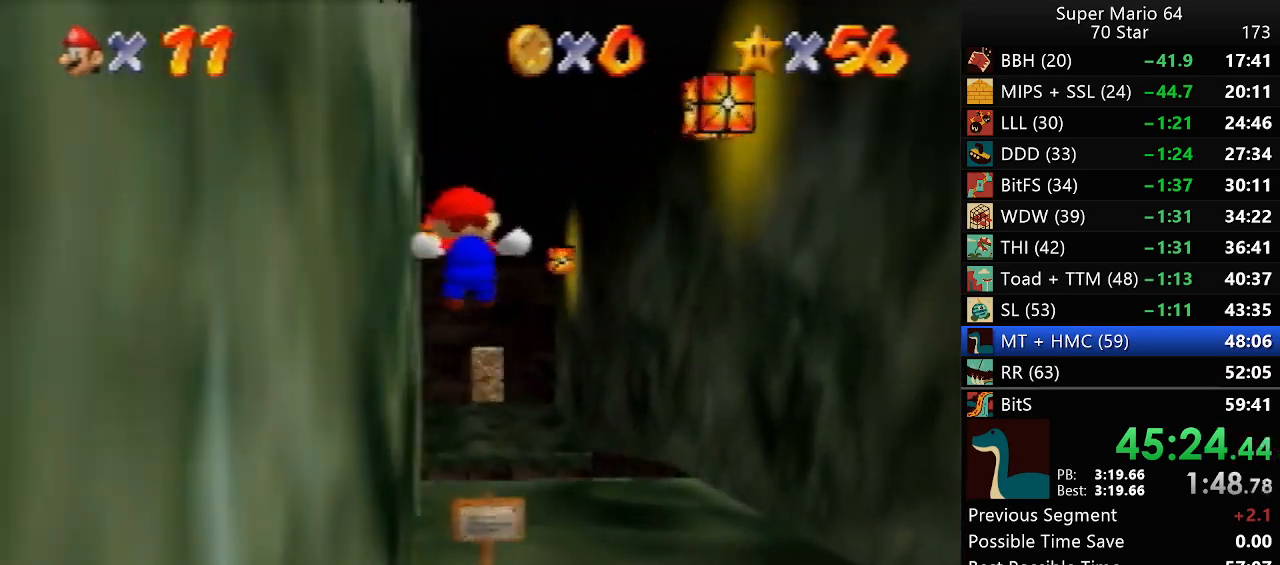
{"buttons": ["Z"], "left_stick": "up", "events": [[350, "A", "down"], [433, "A", "up"]]}
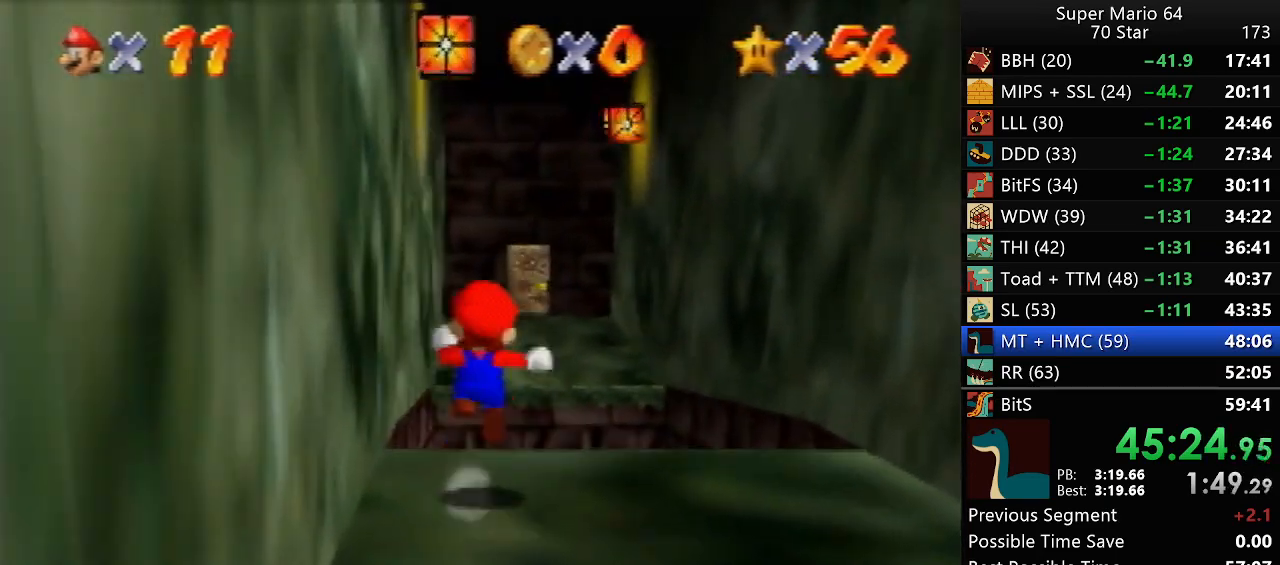
{"buttons": ["Z"], "left_stick": "up", "events": [[50, "R1", "down"], [117, "C_DOWN", "down"], [200, "R1", "up"], [233, "C_DOWN", "up"]]}
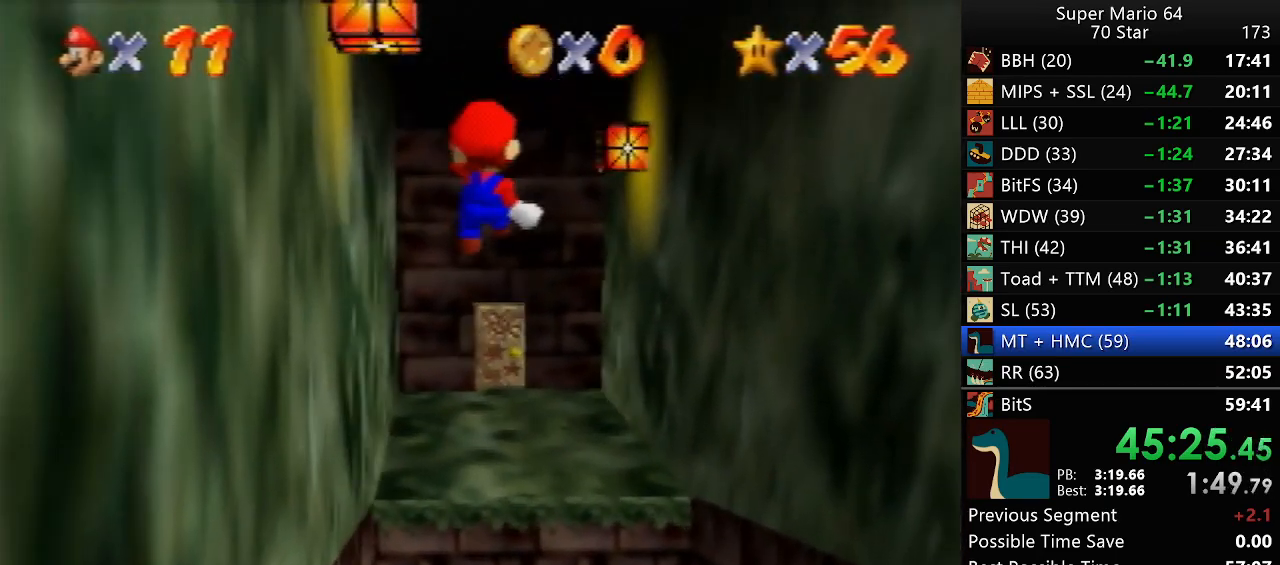
{"buttons": ["C_RIGHT"], "left_stick": "up", "events": [[17, "Z", "up"], [433, "C_RIGHT", "down"]]}
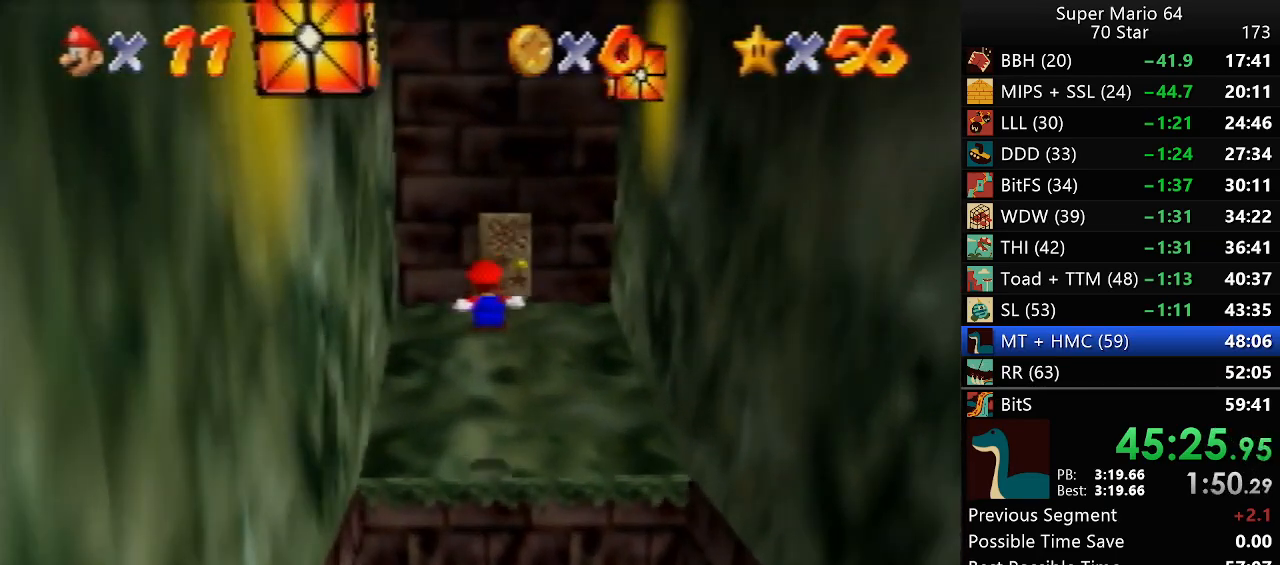
{"buttons": [], "left_stick": "up", "events": [[33, "C_RIGHT", "up"], [100, "C_RIGHT", "down"], [200, "C_RIGHT", "up"], [267, "C_RIGHT", "down"], [317, "C_RIGHT", "up"], [400, "C_RIGHT", "down"], [500, "C_RIGHT", "up"]]}
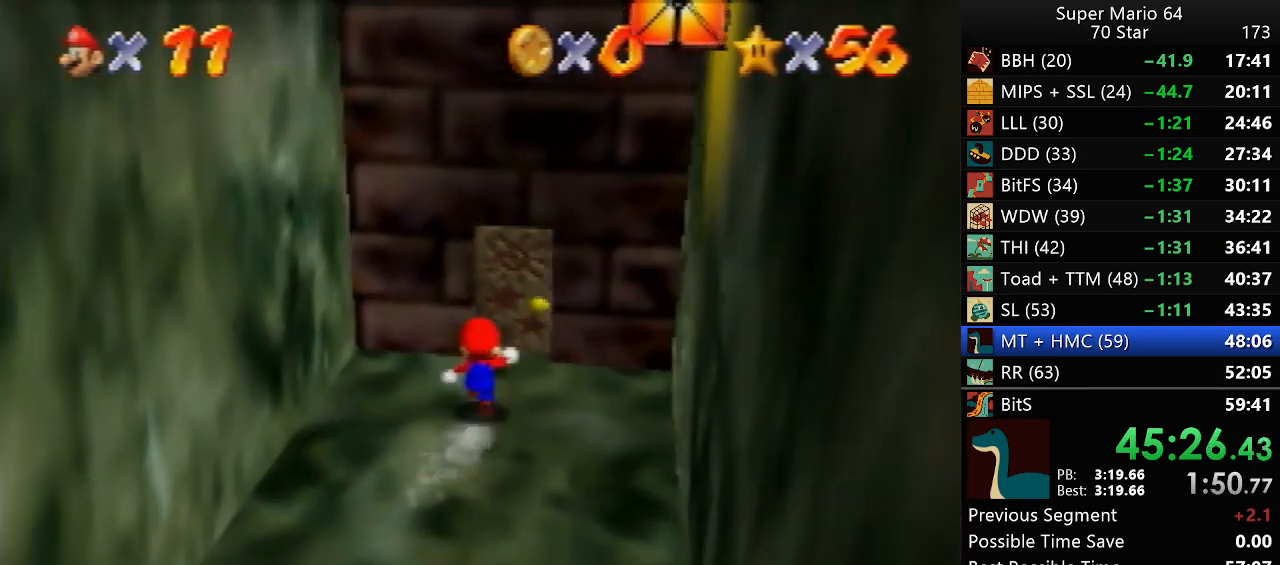
{"buttons": [], "left_stick": "up", "events": [[17, "C_RIGHT", "down"], [133, "C_RIGHT", "up"], [200, "C_RIGHT", "down"], [250, "C_RIGHT", "up"]]}
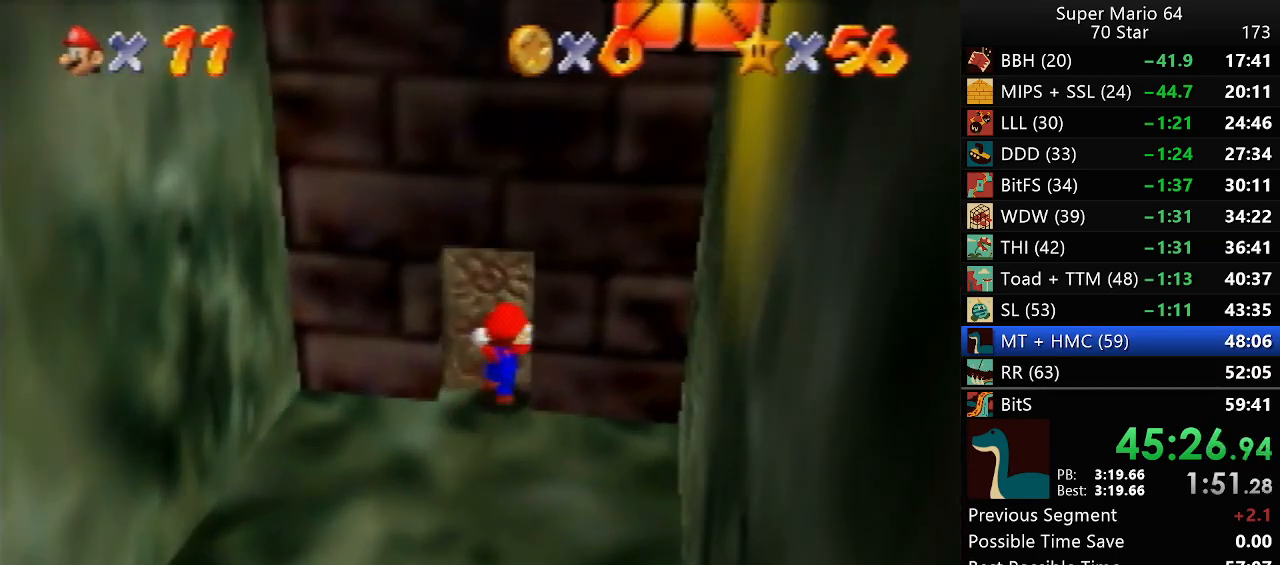
{"buttons": [], "left_stick": "up", "events": []}
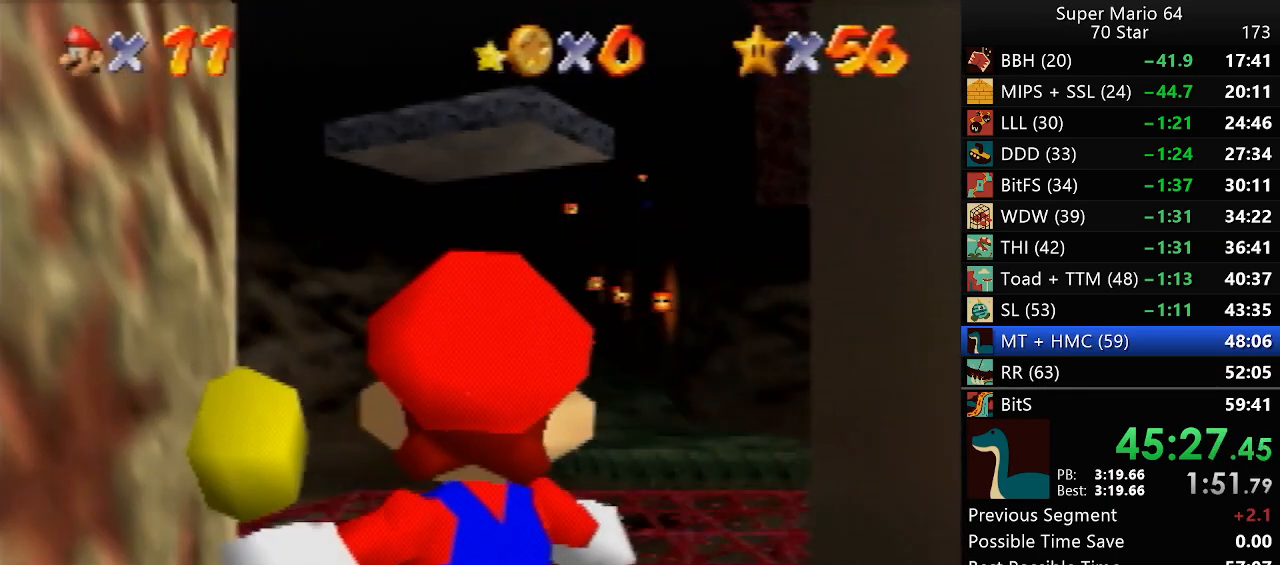
{"buttons": [], "left_stick": "up", "events": []}
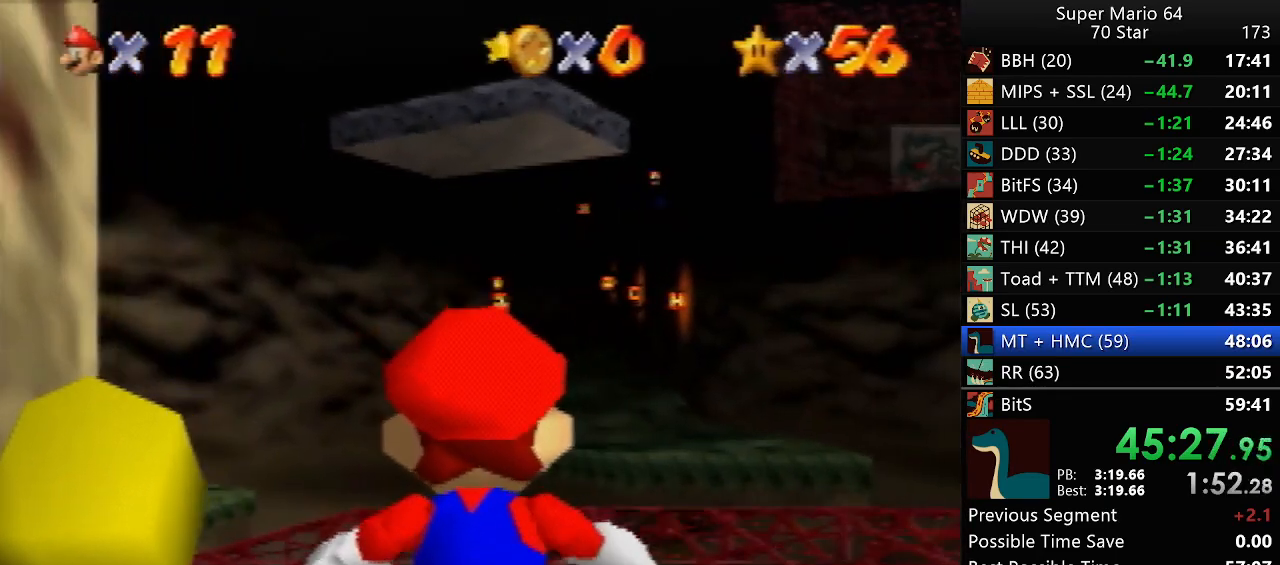
{"buttons": [], "left_stick": "up", "events": [[233, "A", "down"], [300, "A", "up"]]}
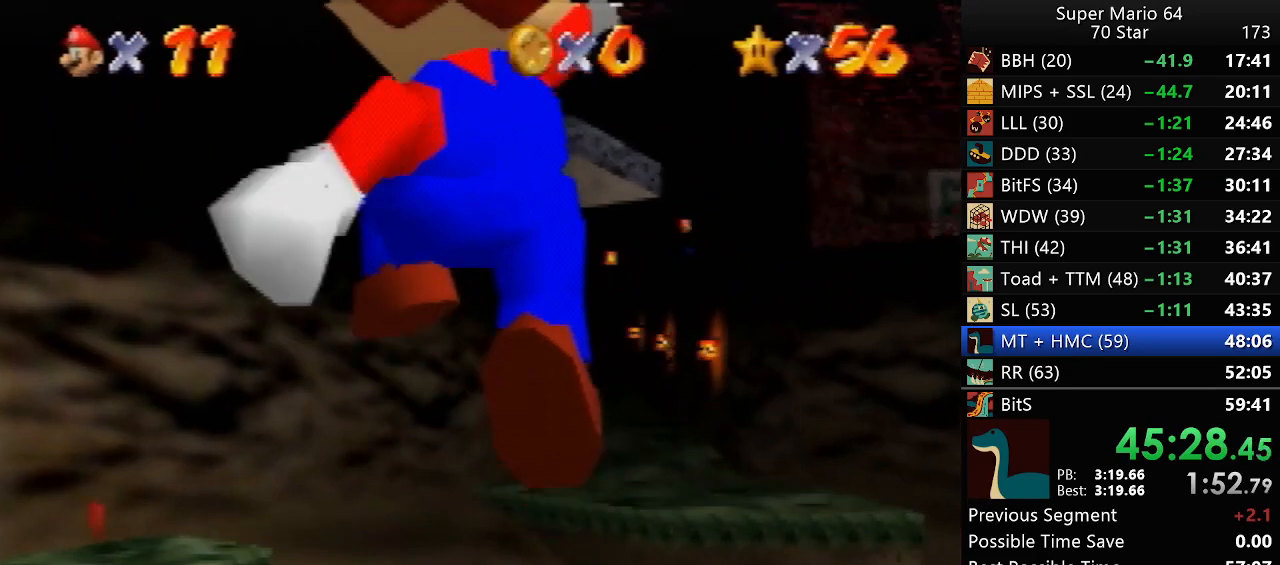
{"buttons": [], "left_stick": "up", "events": [[167, "B", "down"], [250, "B", "up"]]}
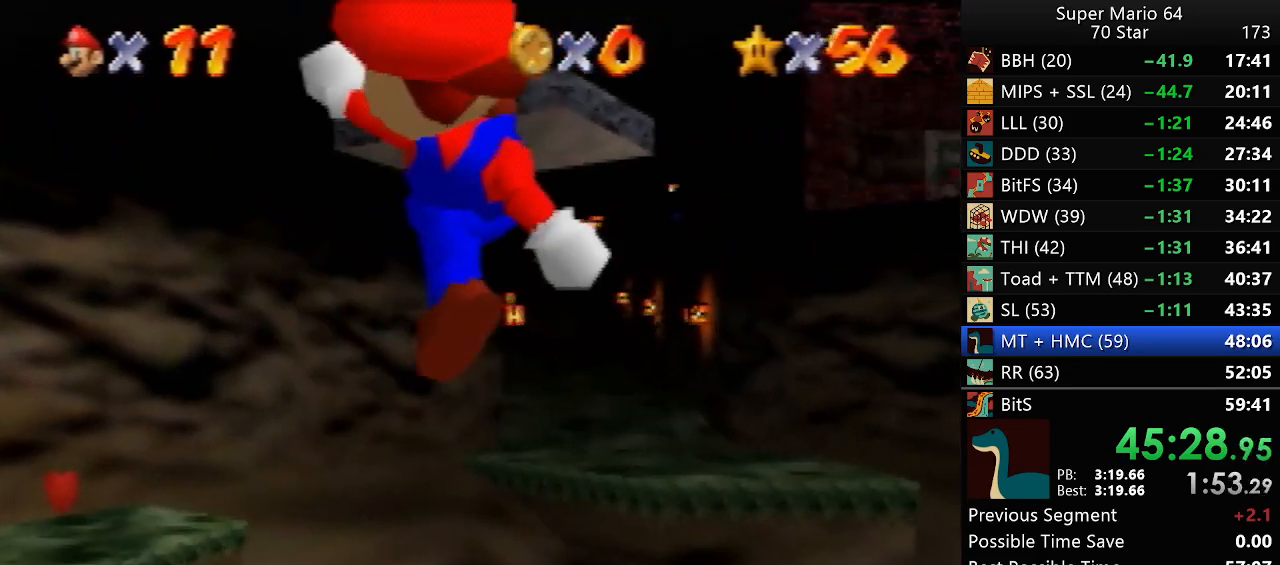
{"buttons": [], "left_stick": "up", "events": [[217, "A", "down"], [233, "A", "up"]]}
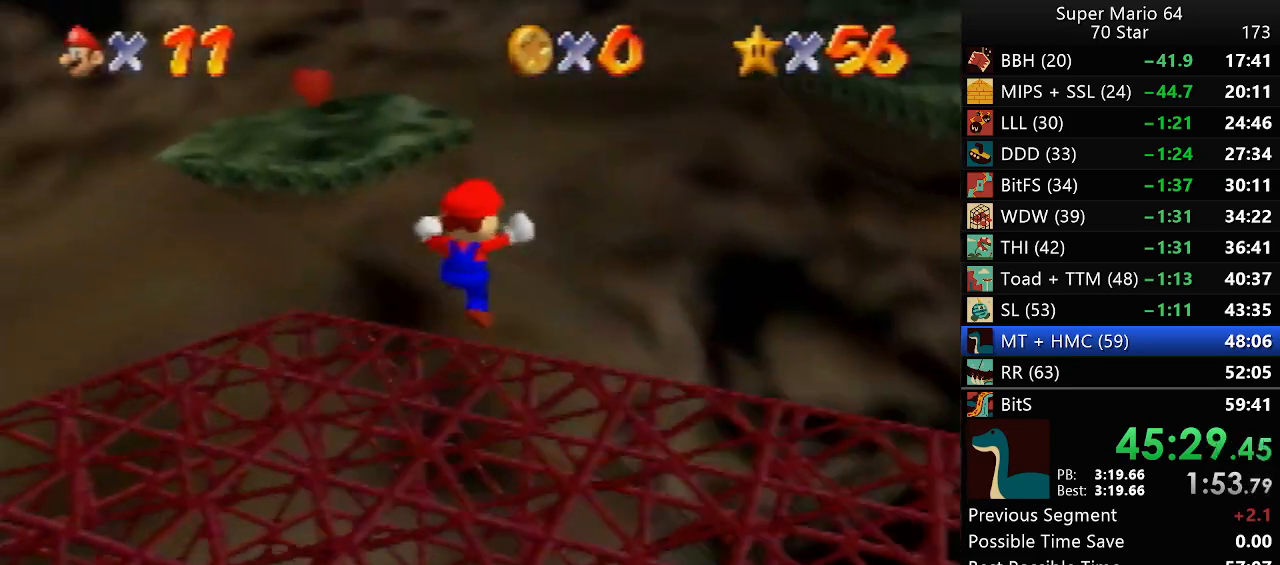
{"buttons": ["A"], "left_stick": "up", "events": [[483, "A", "down"]]}
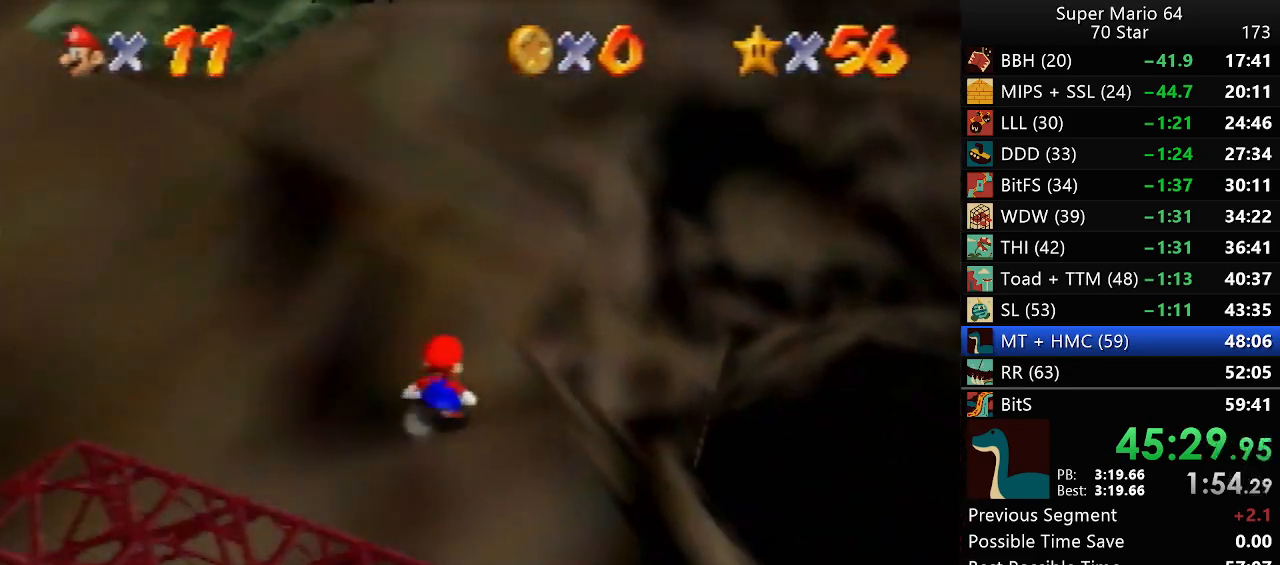
{"buttons": ["A"], "left_stick": "up", "events": [[33, "A", "up"], [67, "left_stick", "up-left"], [433, "A", "down"], [433, "left_stick", "up"]]}
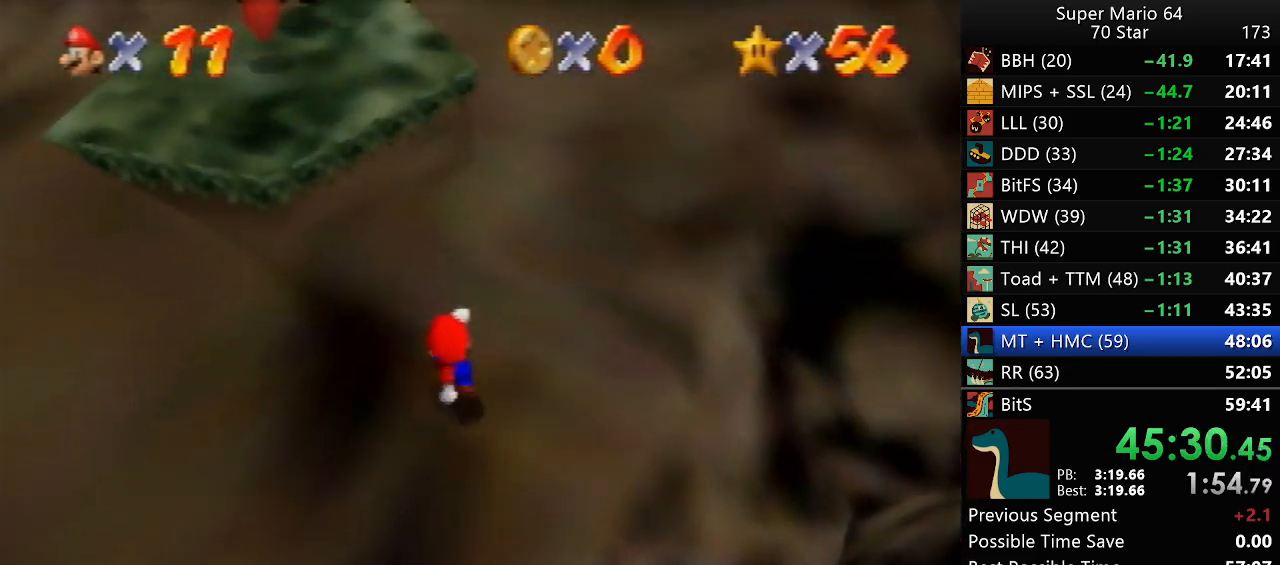
{"buttons": [], "left_stick": "up", "events": [[217, "A", "up"]]}
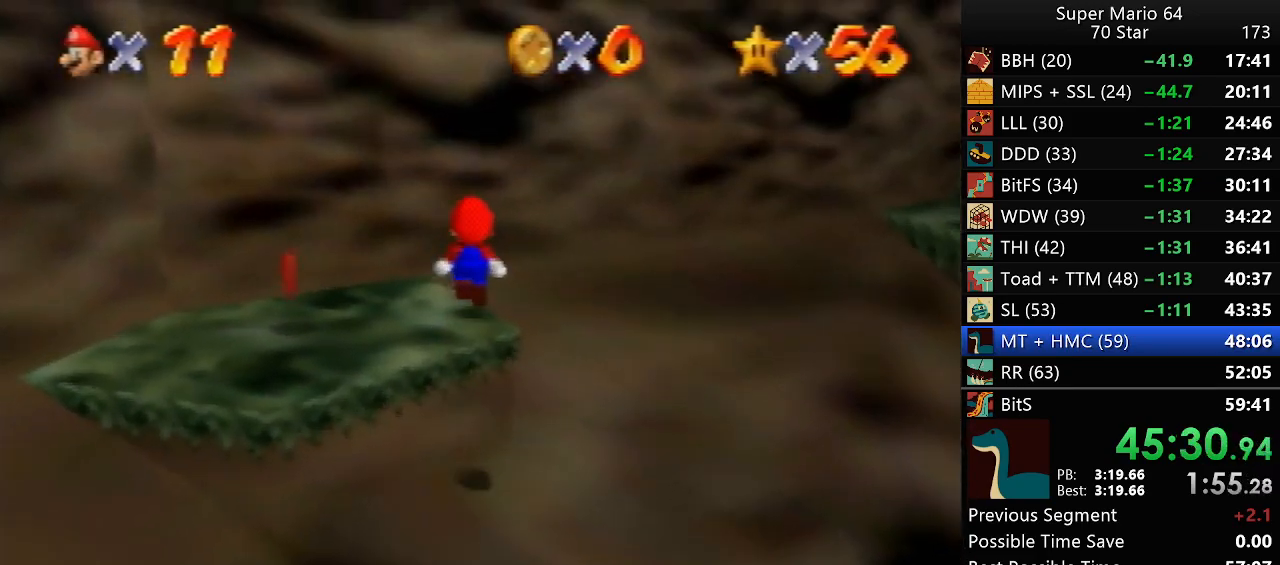
{"buttons": [], "left_stick": "up", "events": [[133, "A", "down"], [450, "A", "up"]]}
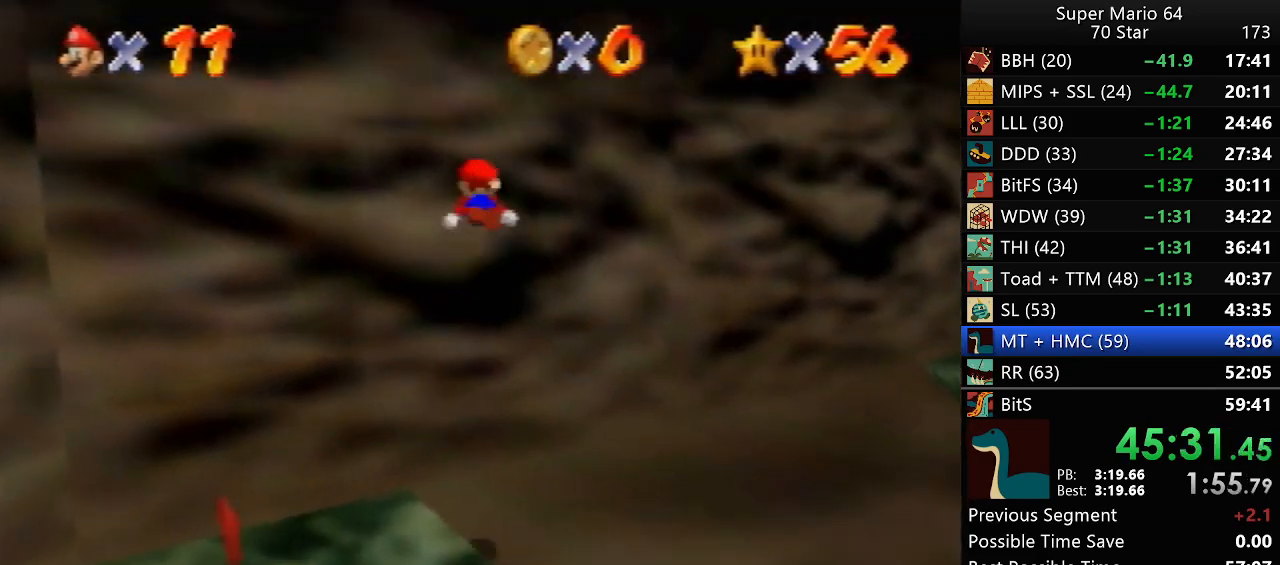
{"buttons": ["A"], "left_stick": "up-right", "events": [[67, "A", "down"], [67, "left_stick", "up-right"]]}
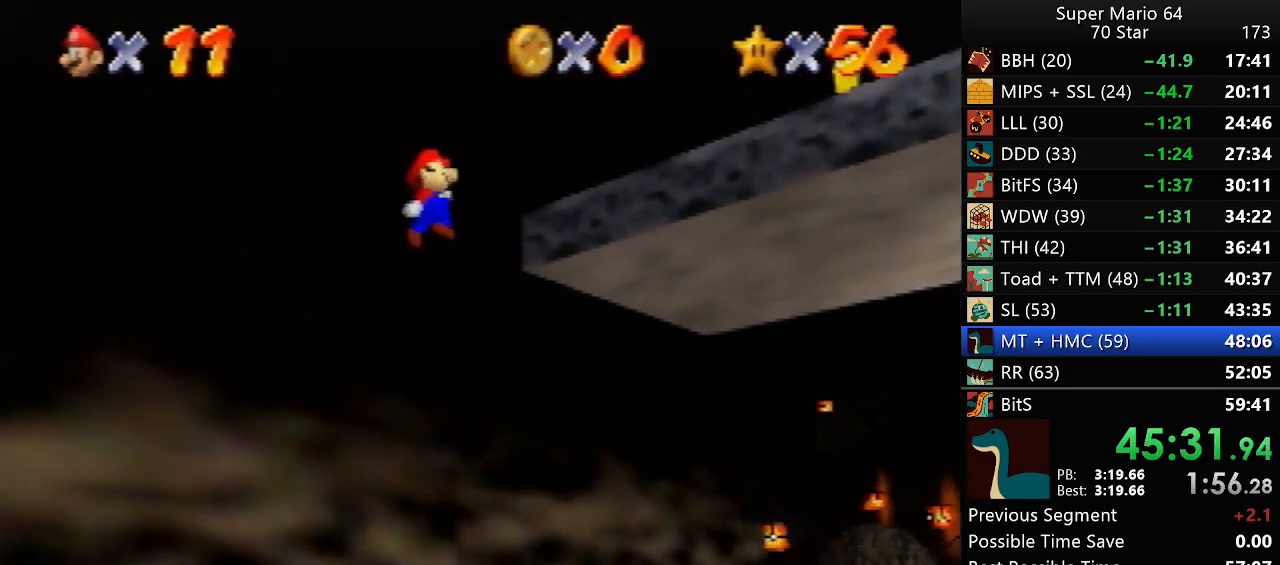
{"buttons": [], "left_stick": "up-right", "events": [[300, "A", "up"], [417, "A", "down"], [483, "A", "up"]]}
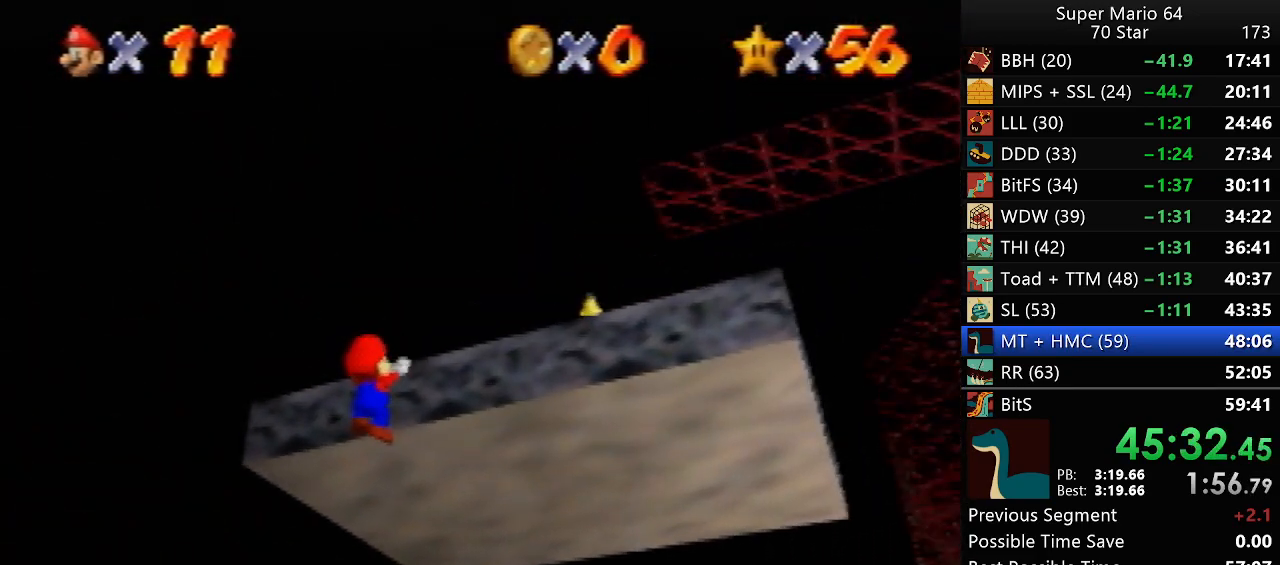
{"buttons": [], "left_stick": "up-right", "events": []}
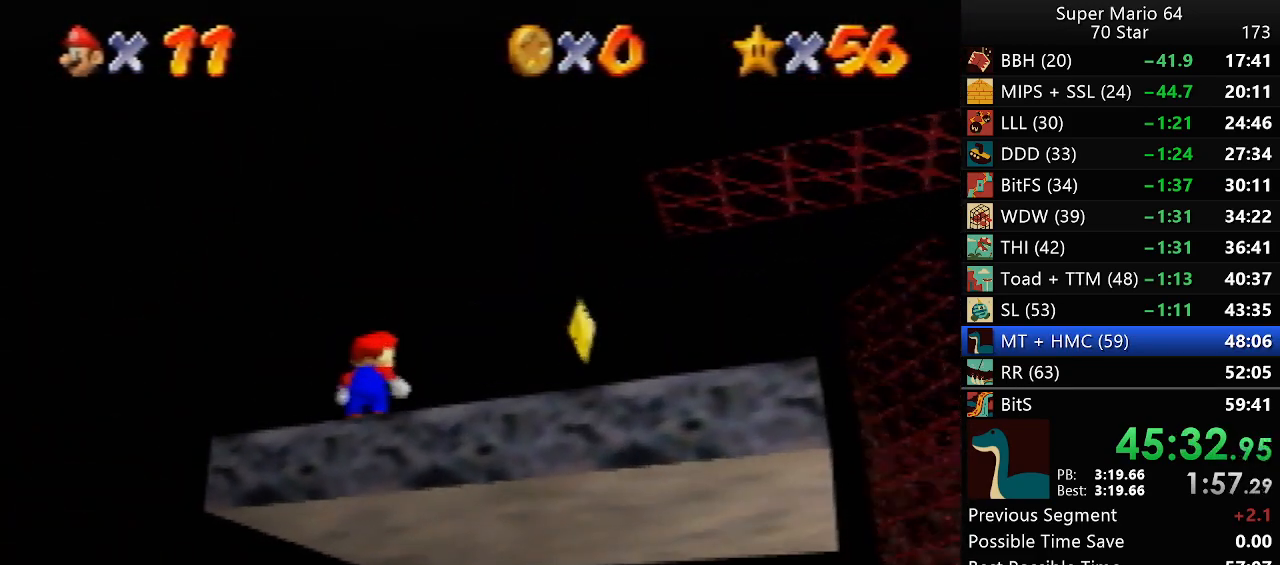
{"buttons": [], "left_stick": "up-right", "events": []}
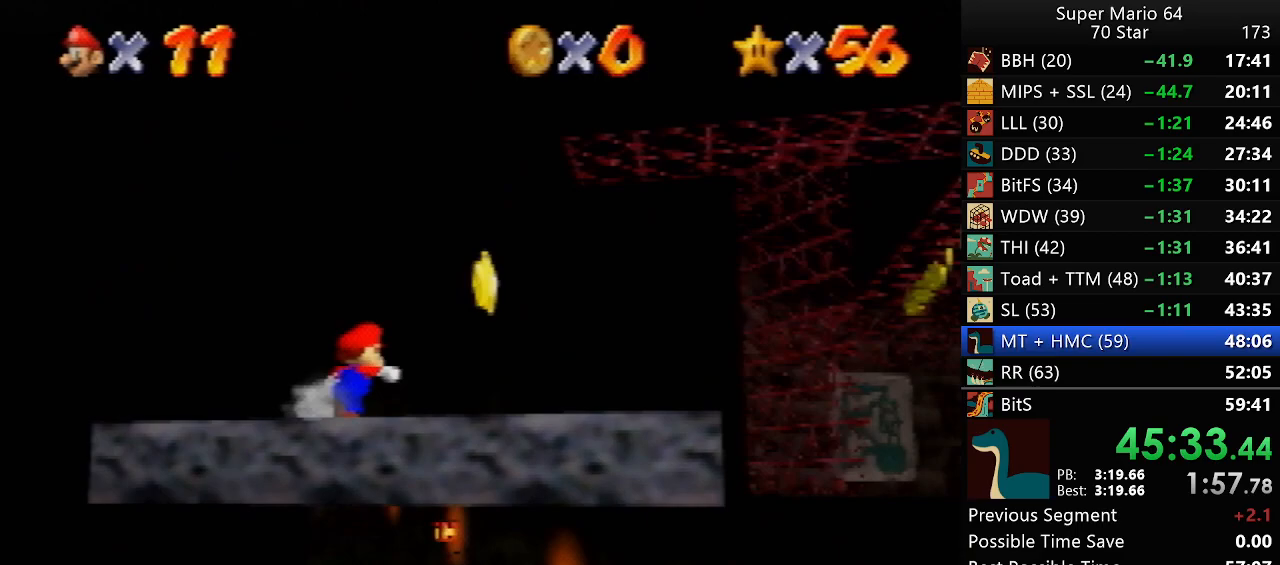
{"buttons": [], "left_stick": "center", "events": [[217, "A", "down"], [250, "Z", "down"], [283, "A", "up"], [317, "Z", "up"], [317, "left_stick", "center"]]}